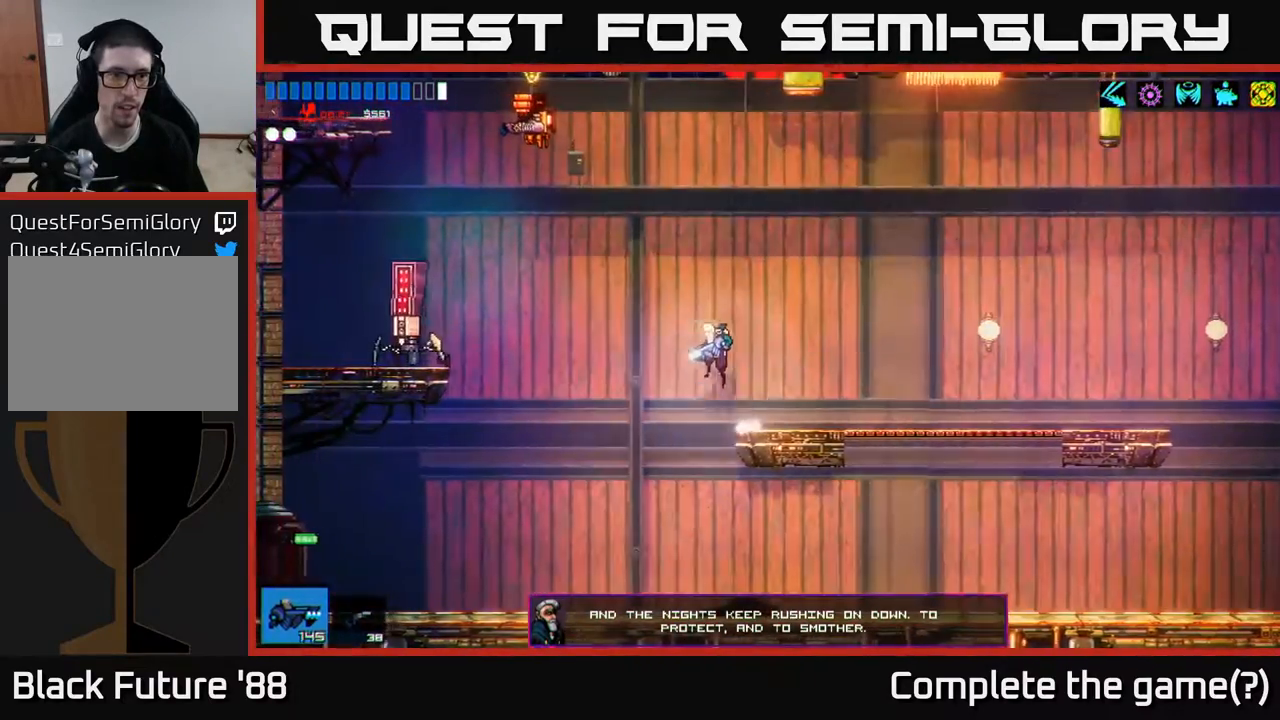
Gameplay with a controller (Xbox layout); each line is a JSON object with the inputs held at the frame after it. "events" lists button and stick changes between this image and that frame as [ms after this image, input, new state], when the widget could be followed in between.
{"buttons": [], "left_stick": "center", "right_stick": "up-left", "events": [[67, "right_stick", "left"], [350, "left_stick", "center"], [450, "right_stick", "up-left"]]}
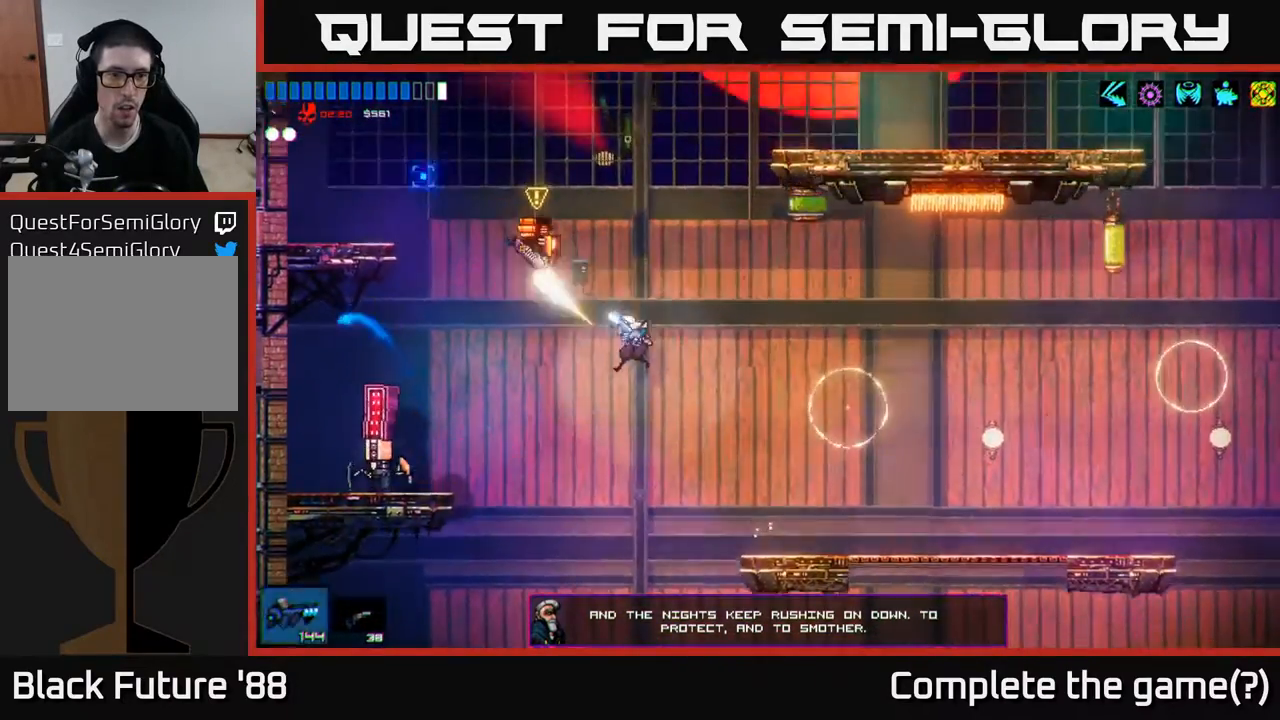
{"buttons": [], "left_stick": "up-right", "right_stick": "up", "events": [[33, "left_stick", "left"], [150, "left_stick", "center"], [200, "right_stick", "up"], [483, "left_stick", "up-right"]]}
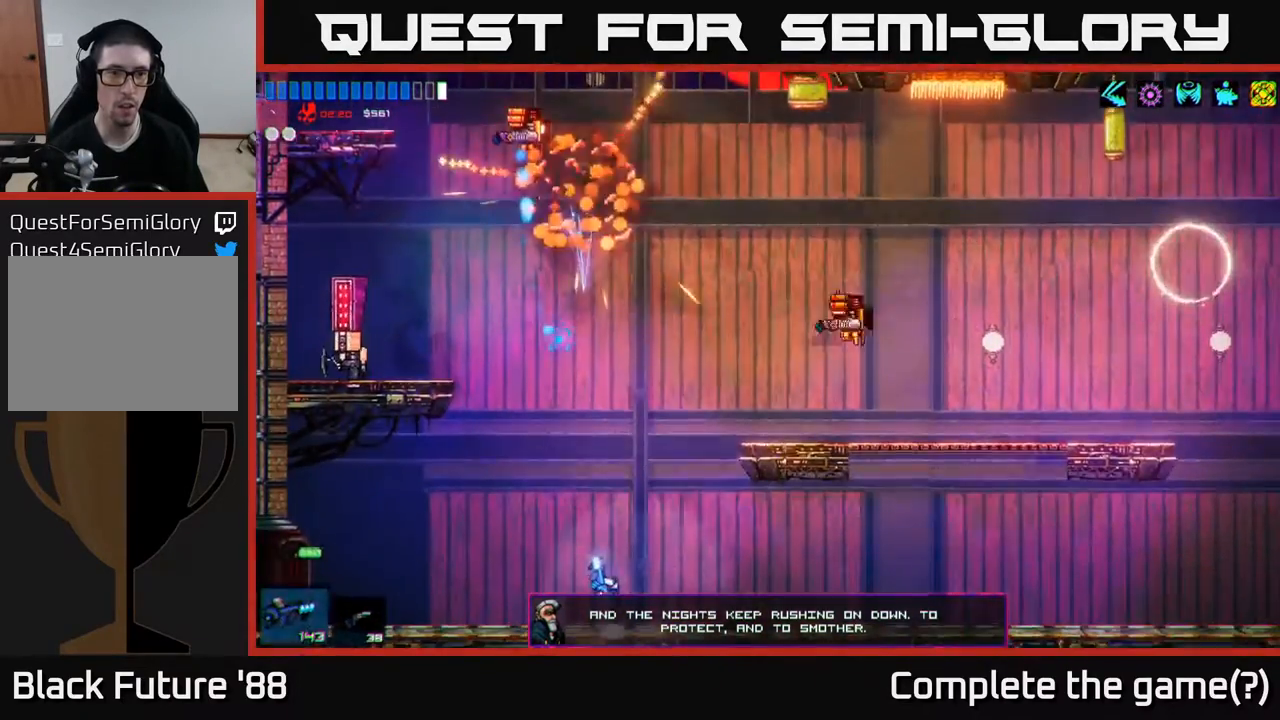
{"buttons": [], "left_stick": "up", "right_stick": "center", "events": [[67, "left_stick", "center"], [167, "left_stick", "up"], [167, "right_stick", "center"], [300, "A", "down"], [500, "A", "up"]]}
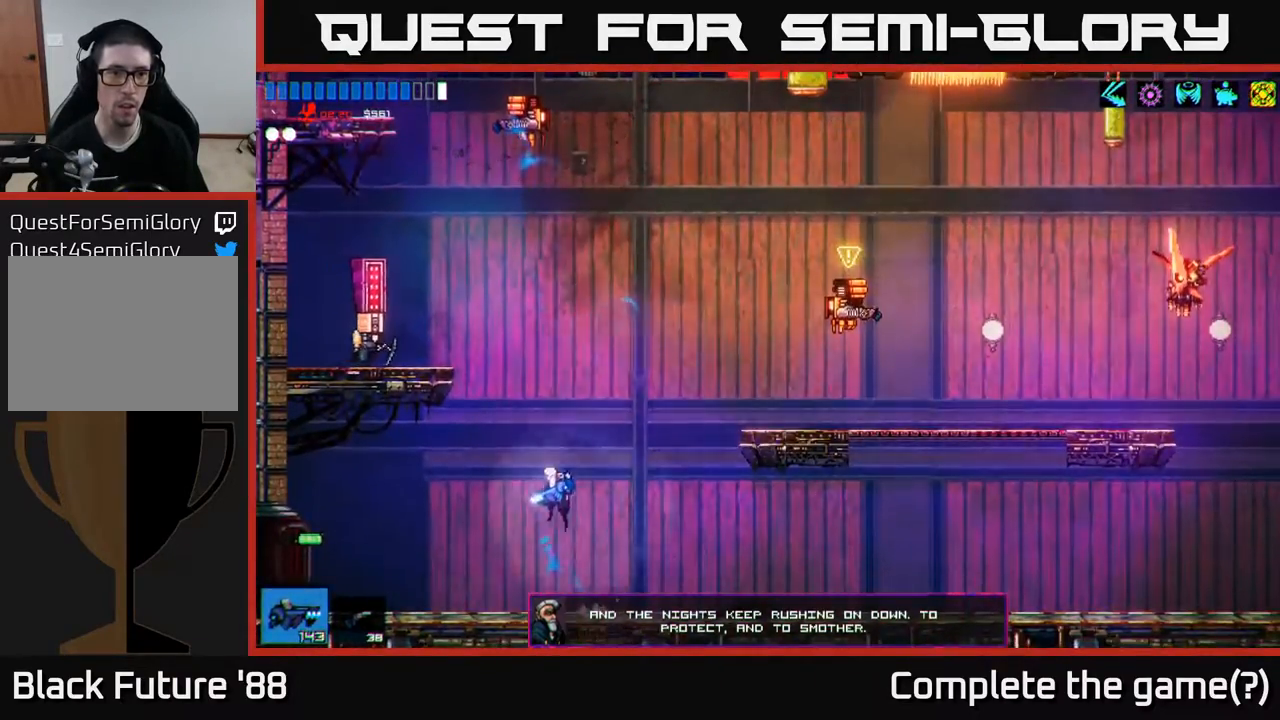
{"buttons": [], "left_stick": "up-right", "right_stick": "up", "events": [[117, "right_stick", "up"], [267, "left_stick", "up-right"]]}
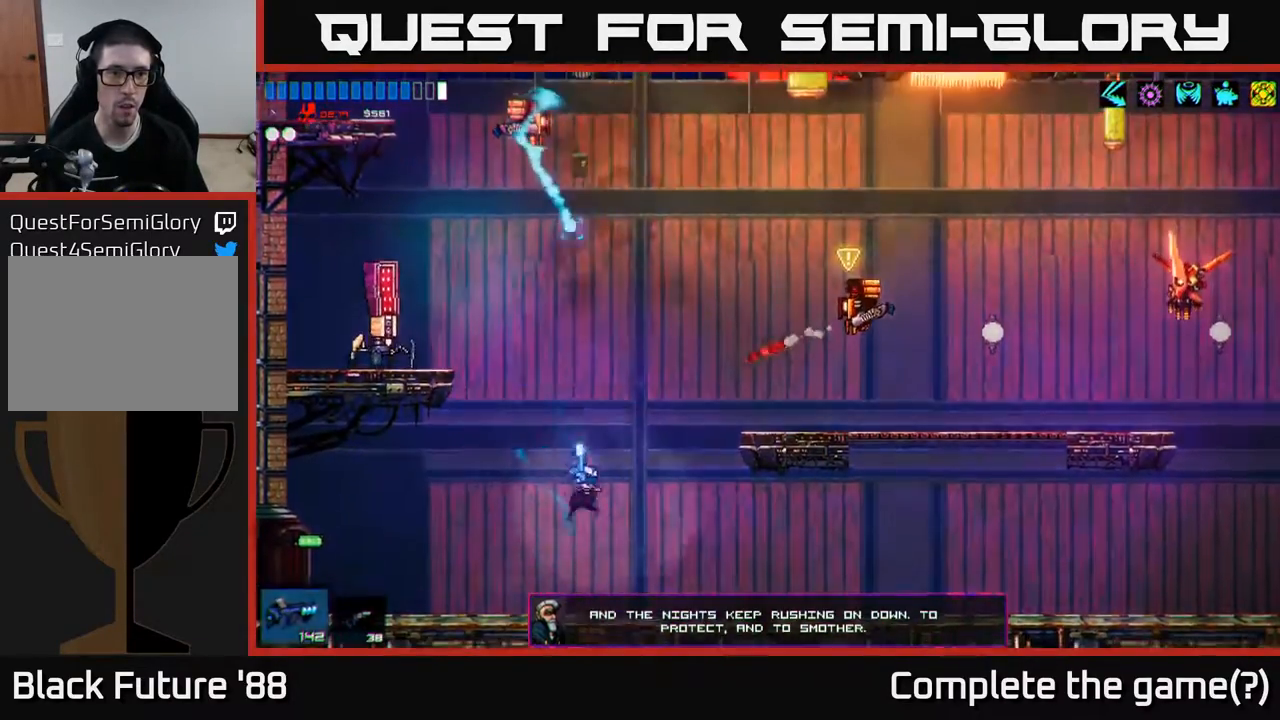
{"buttons": [], "left_stick": "up-right", "right_stick": "center", "events": [[500, "right_stick", "center"]]}
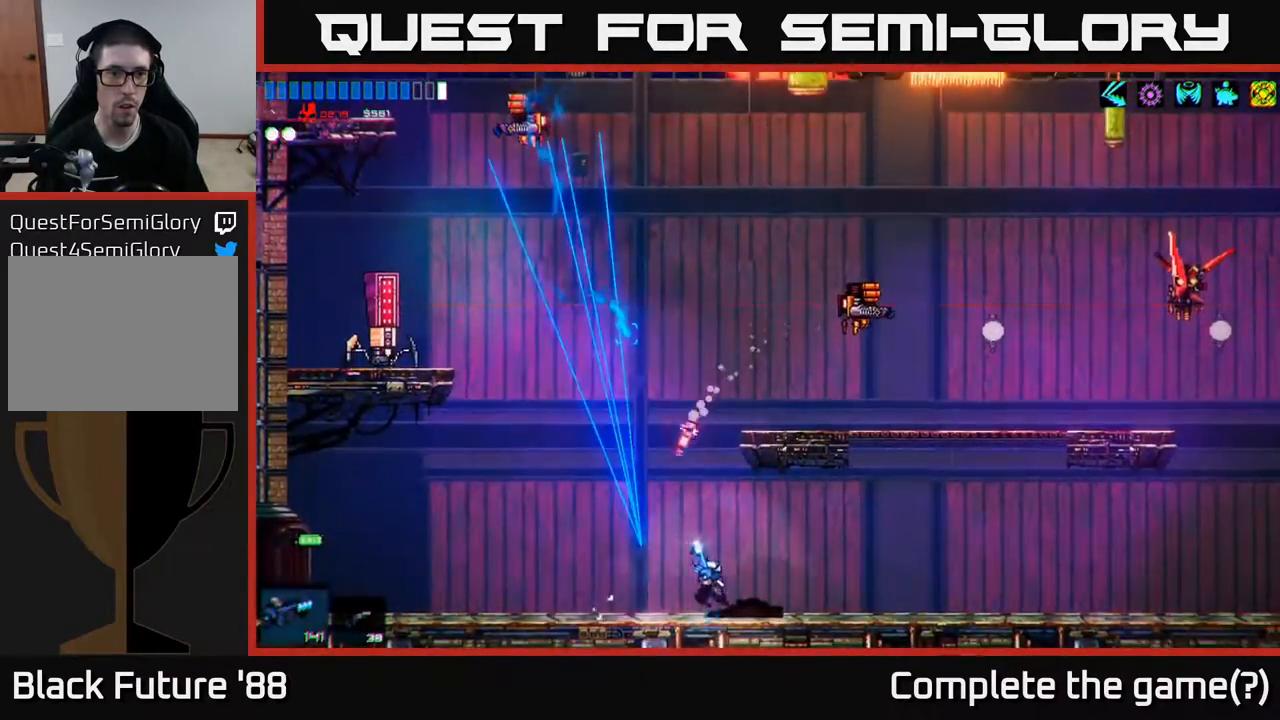
{"buttons": ["A"], "left_stick": "up-right", "right_stick": "center", "events": [[383, "A", "down"]]}
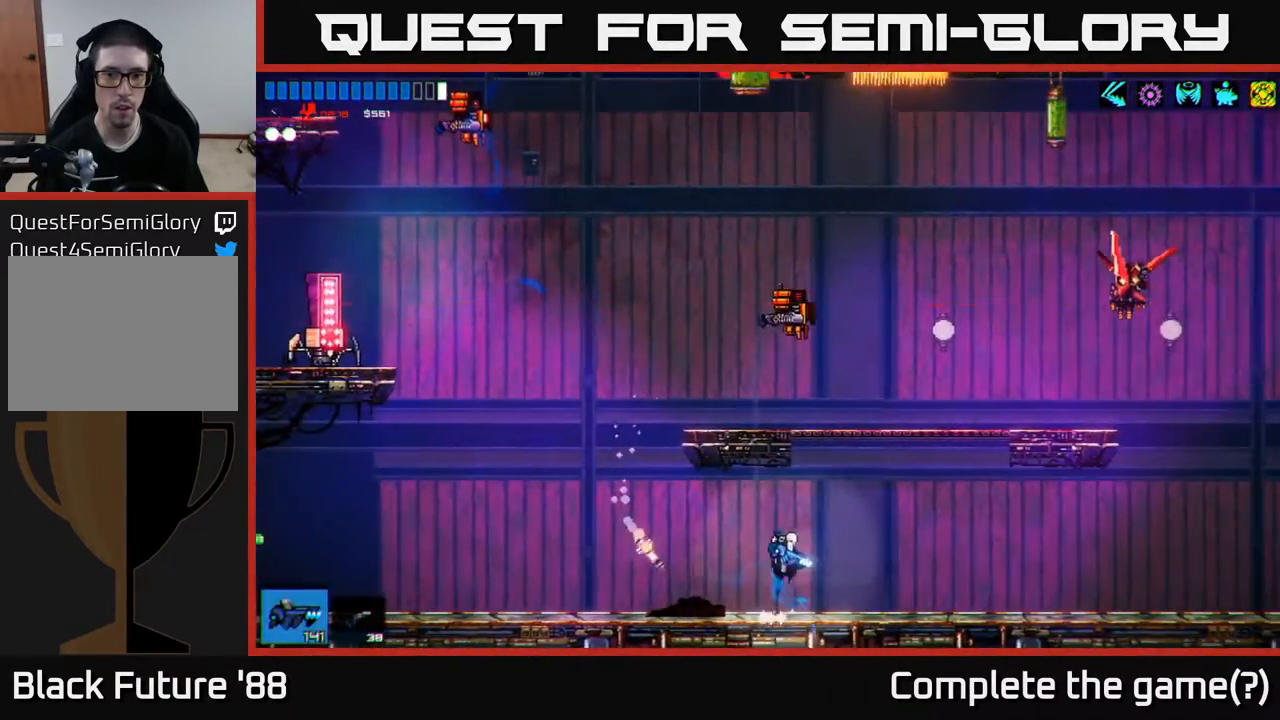
{"buttons": [], "left_stick": "center", "right_stick": "center", "events": [[67, "A", "up"], [167, "right_stick", "up"], [217, "right_stick", "up-left"], [467, "right_stick", "center"], [483, "left_stick", "center"]]}
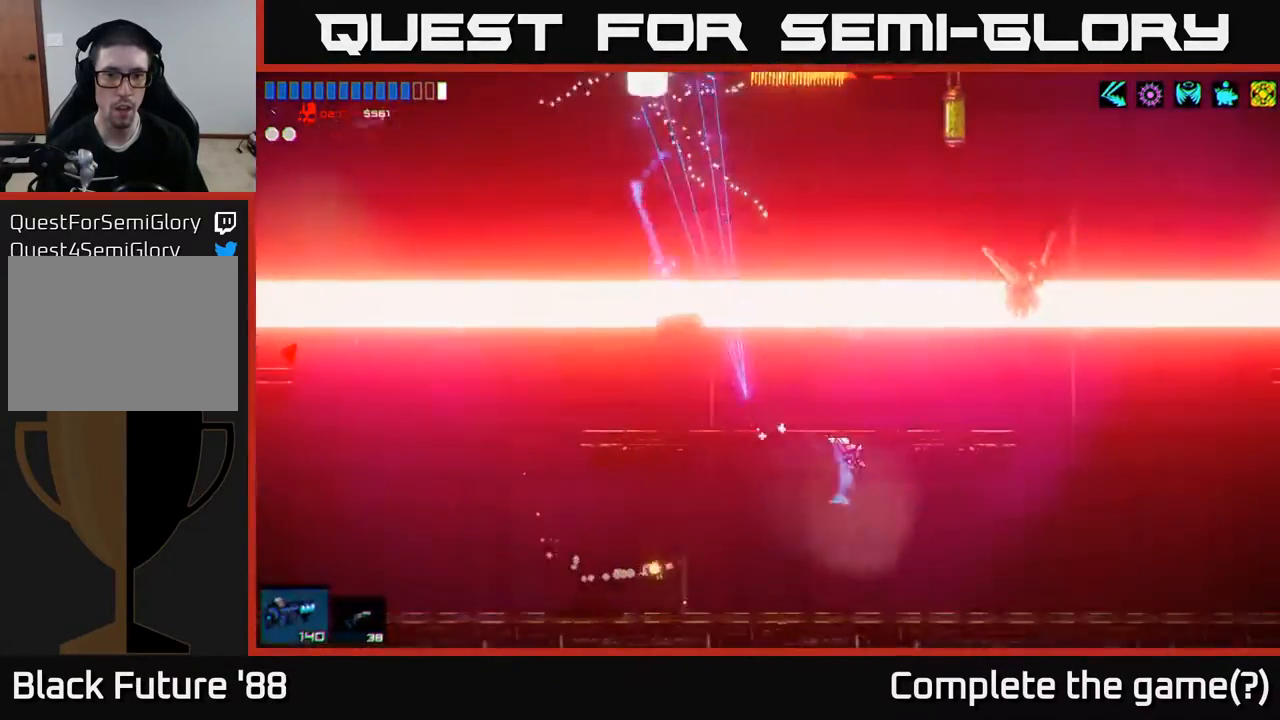
{"buttons": [], "left_stick": "right", "right_stick": "up-left", "events": [[200, "right_stick", "up-left"], [483, "left_stick", "right"]]}
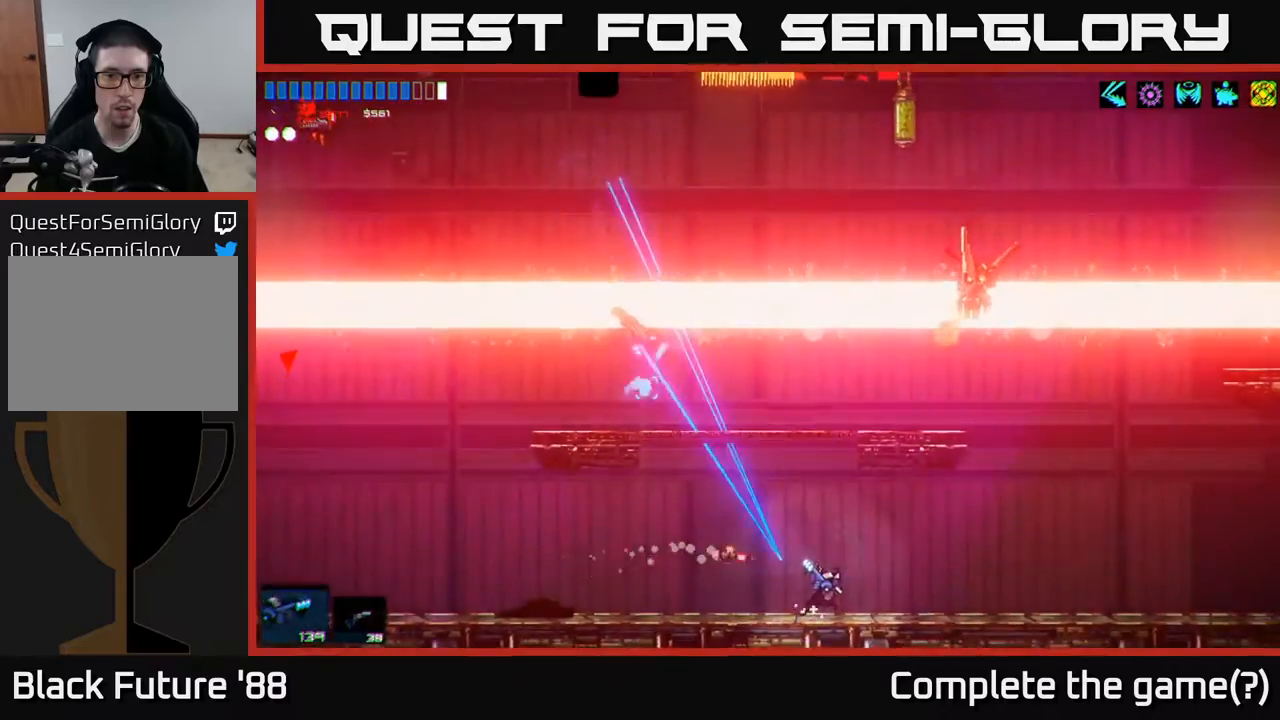
{"buttons": [], "left_stick": "left", "right_stick": "center", "events": [[17, "right_stick", "center"], [183, "left_stick", "up-right"], [400, "left_stick", "left"]]}
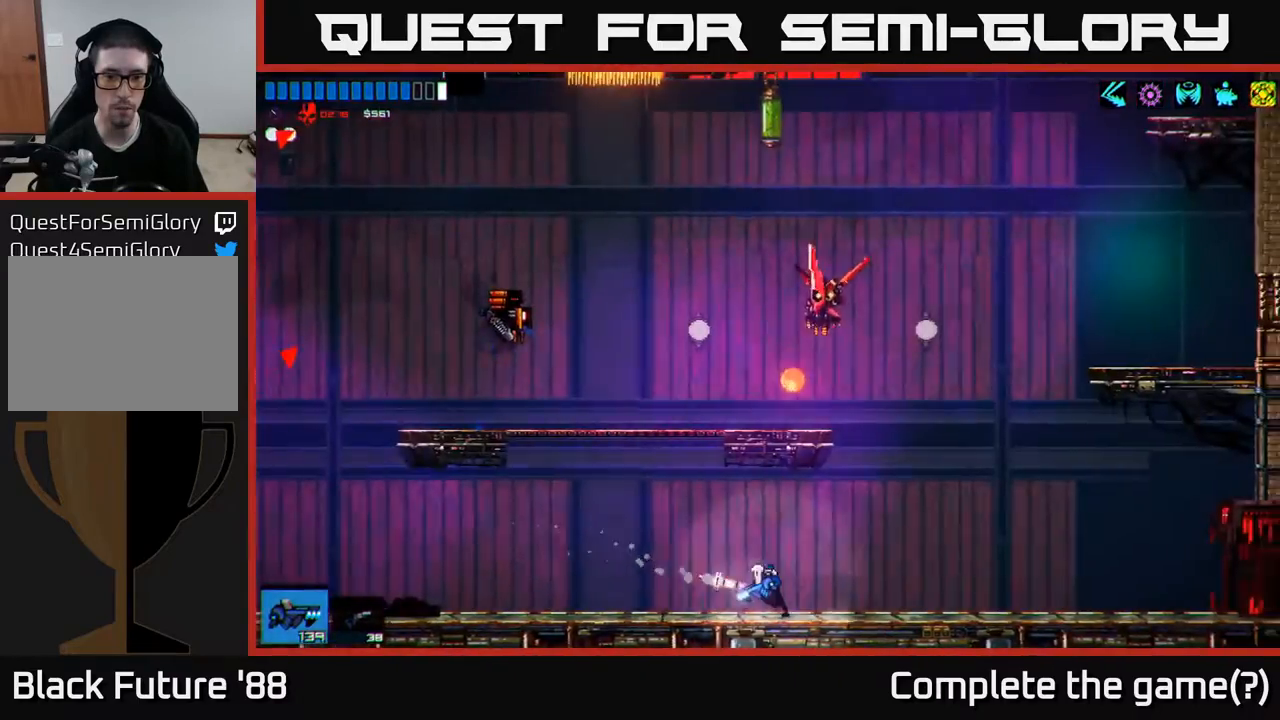
{"buttons": [], "left_stick": "left", "right_stick": "center", "events": []}
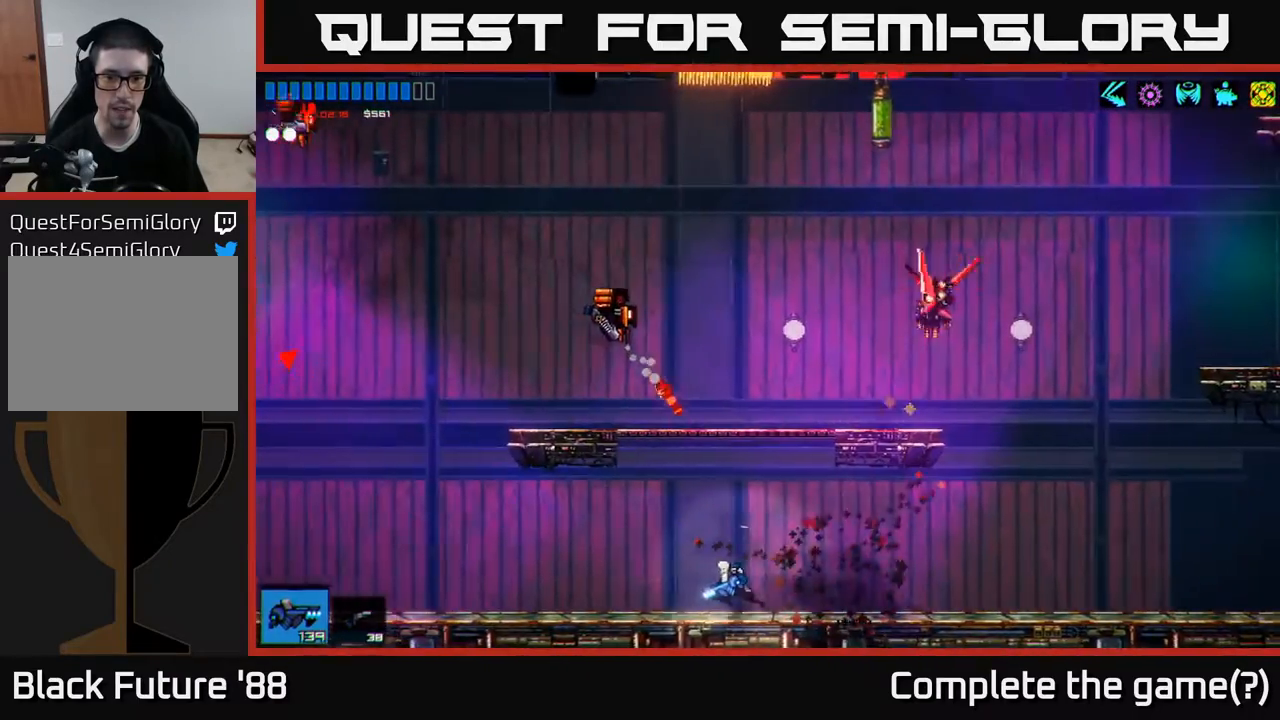
{"buttons": [], "left_stick": "up-right", "right_stick": "up-right", "events": [[17, "A", "down"], [50, "left_stick", "up"], [150, "left_stick", "right"], [300, "A", "up"], [300, "left_stick", "up-right"], [417, "right_stick", "up-right"]]}
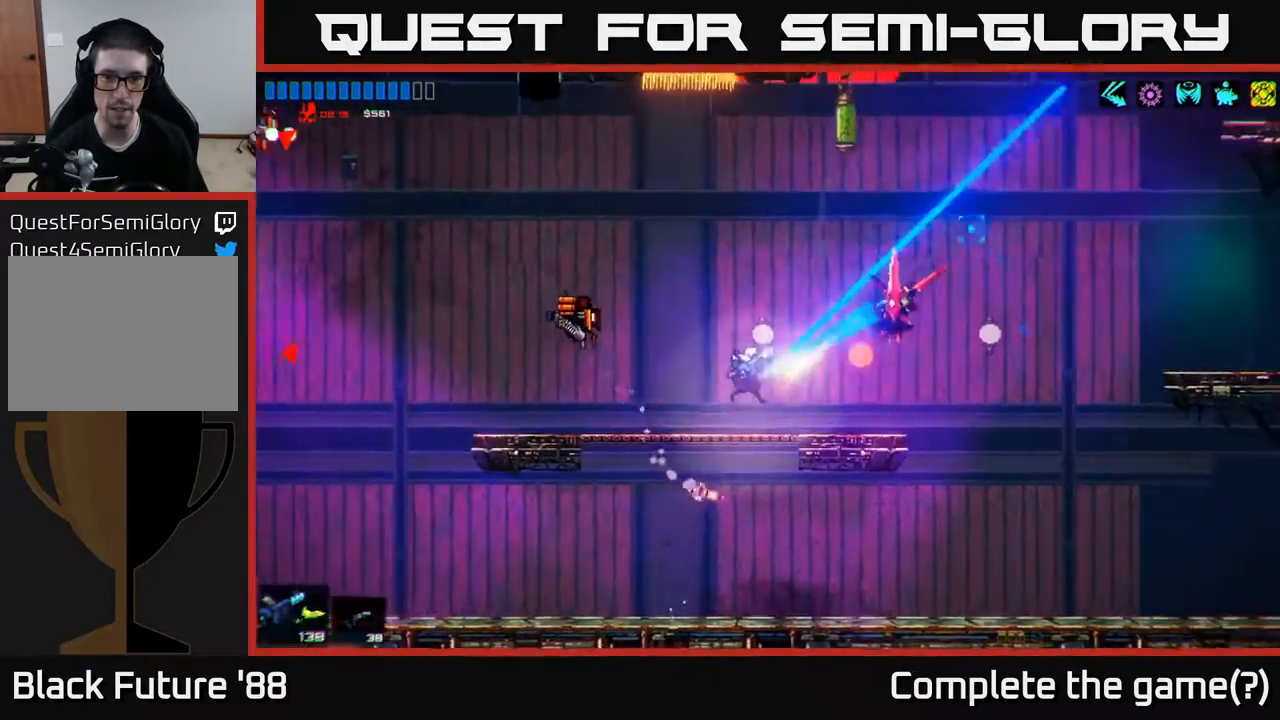
{"buttons": [], "left_stick": "up-left", "right_stick": "center", "events": [[50, "left_stick", "up-left"], [200, "right_stick", "center"], [300, "A", "down"], [433, "A", "up"]]}
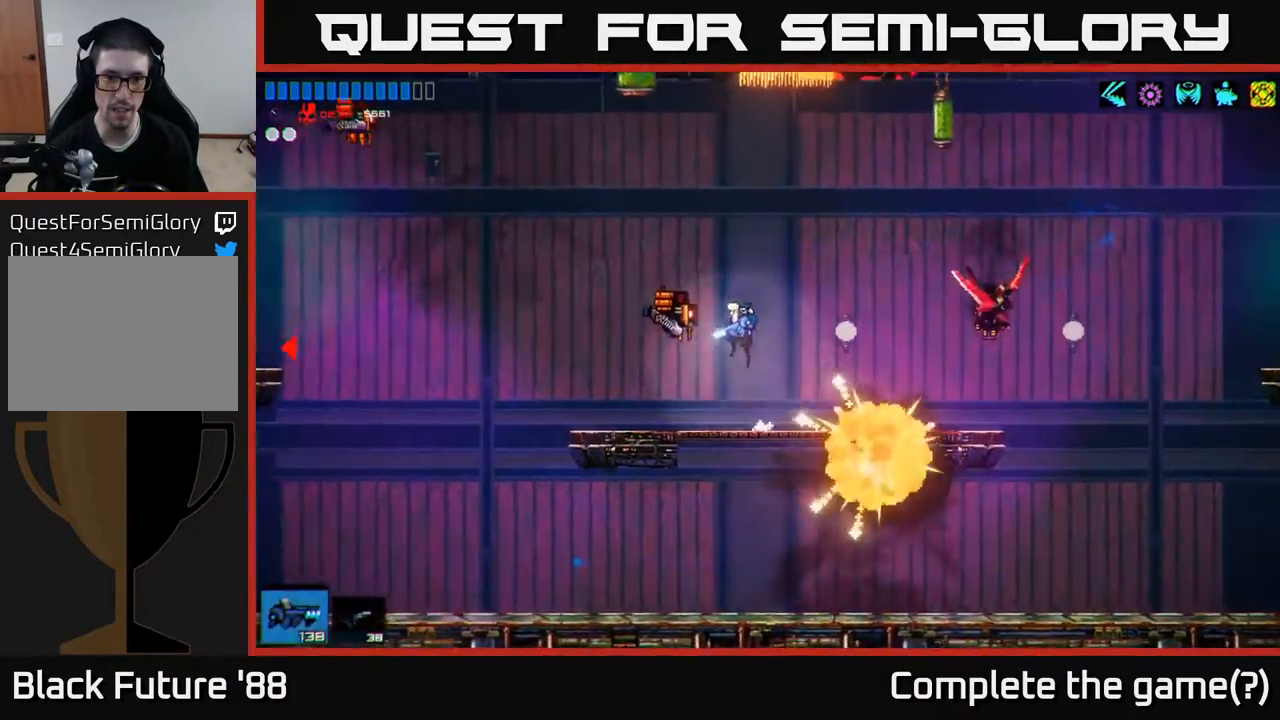
{"buttons": [], "left_stick": "center", "right_stick": "right", "events": [[83, "right_stick", "right"], [167, "right_stick", "down-right"], [450, "right_stick", "right"], [483, "left_stick", "center"]]}
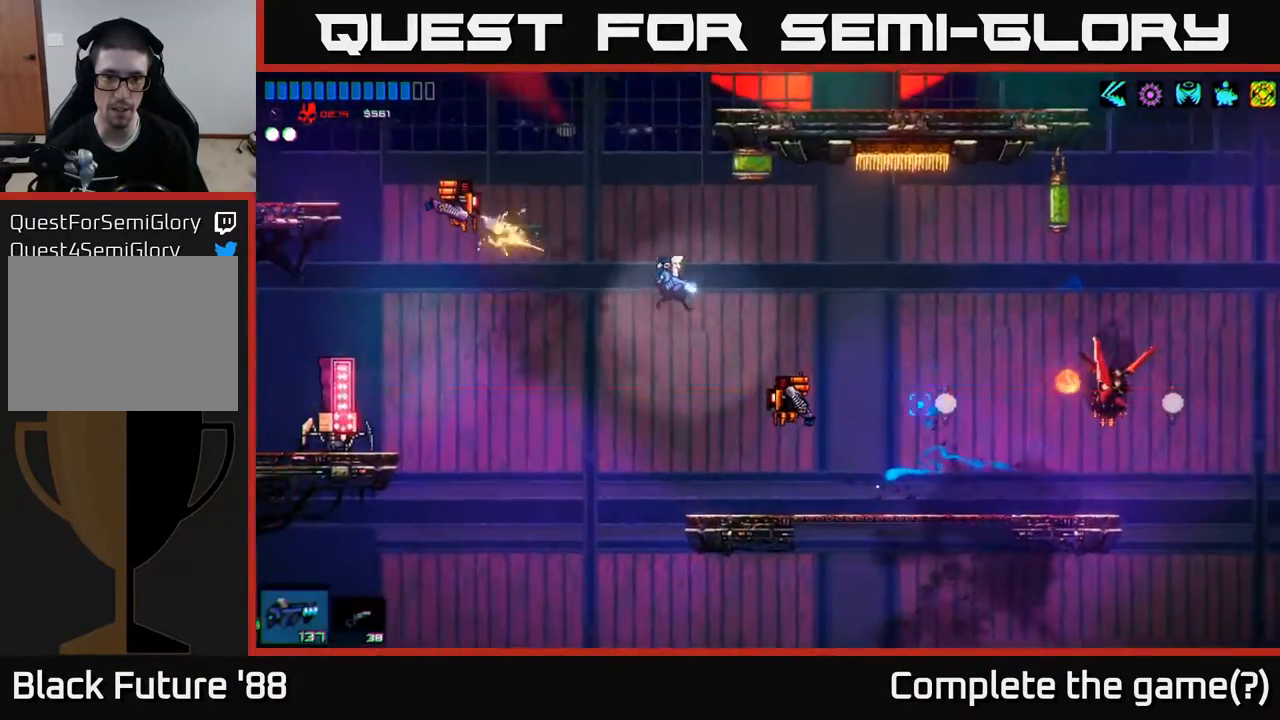
{"buttons": [], "left_stick": "left", "right_stick": "center", "events": [[83, "left_stick", "right"], [283, "left_stick", "left"], [483, "right_stick", "center"]]}
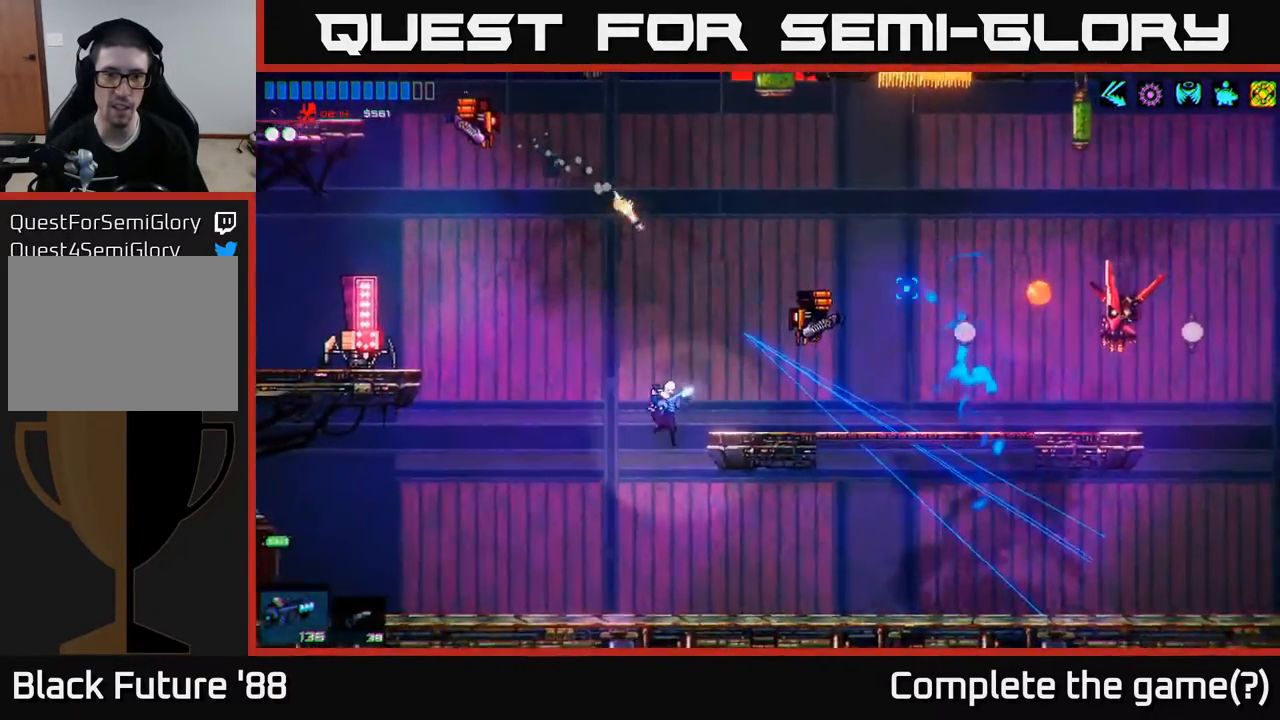
{"buttons": [], "left_stick": "up-left", "right_stick": "up-right", "events": [[283, "right_stick", "up-right"], [333, "left_stick", "up-left"]]}
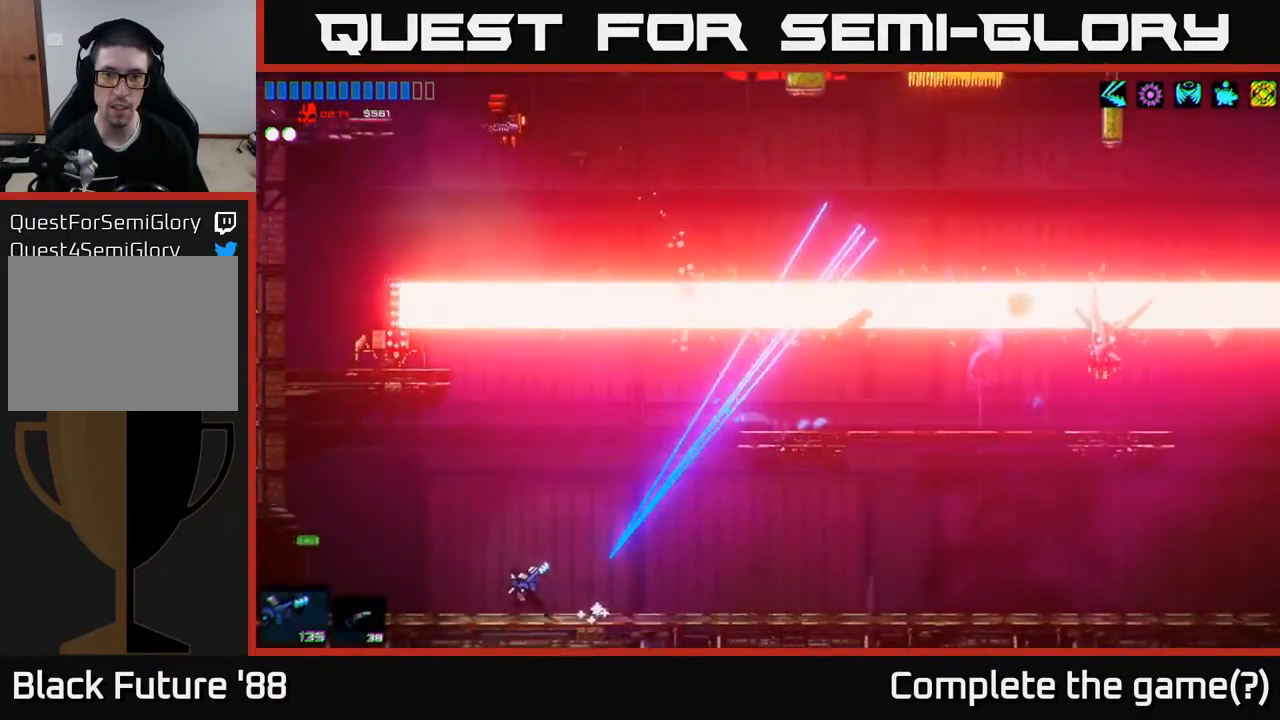
{"buttons": [], "left_stick": "up", "right_stick": "center", "events": [[17, "left_stick", "center"], [50, "right_stick", "center"], [183, "left_stick", "up-right"], [267, "A", "down"], [317, "left_stick", "up"], [483, "A", "up"]]}
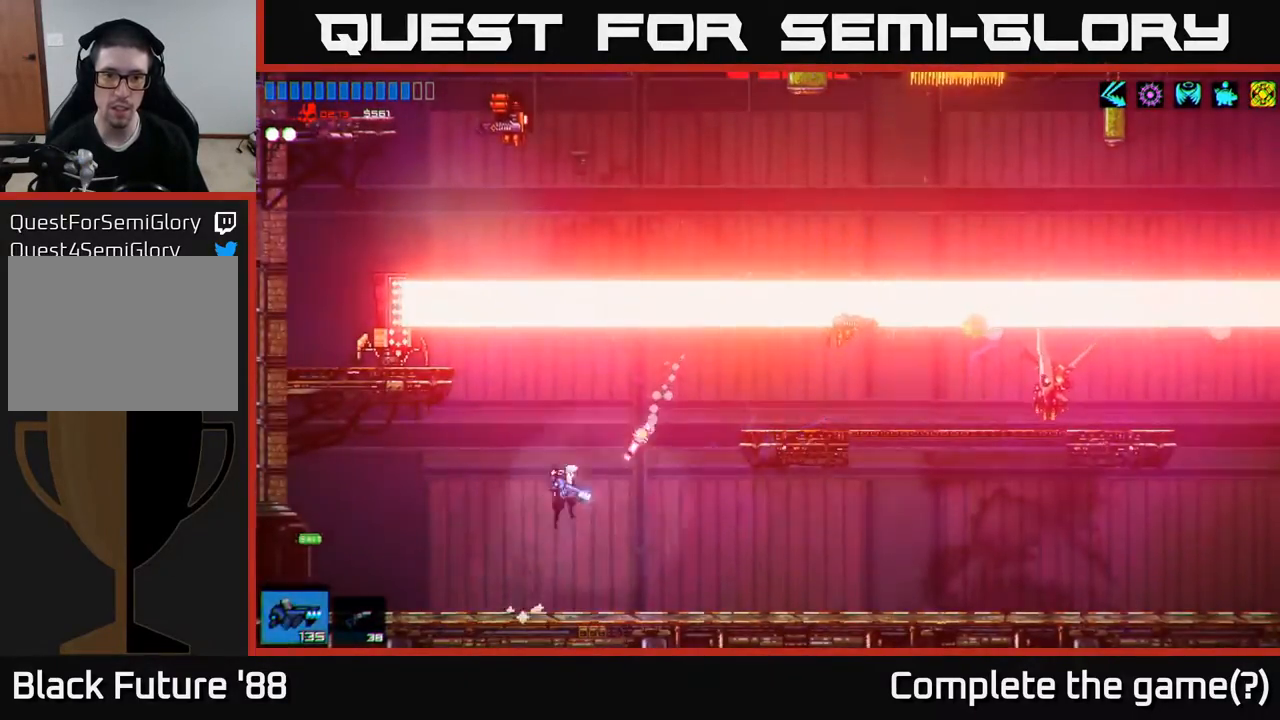
{"buttons": [], "left_stick": "left", "right_stick": "center", "events": [[33, "left_stick", "up-left"], [117, "right_stick", "right"], [217, "left_stick", "left"], [367, "right_stick", "center"]]}
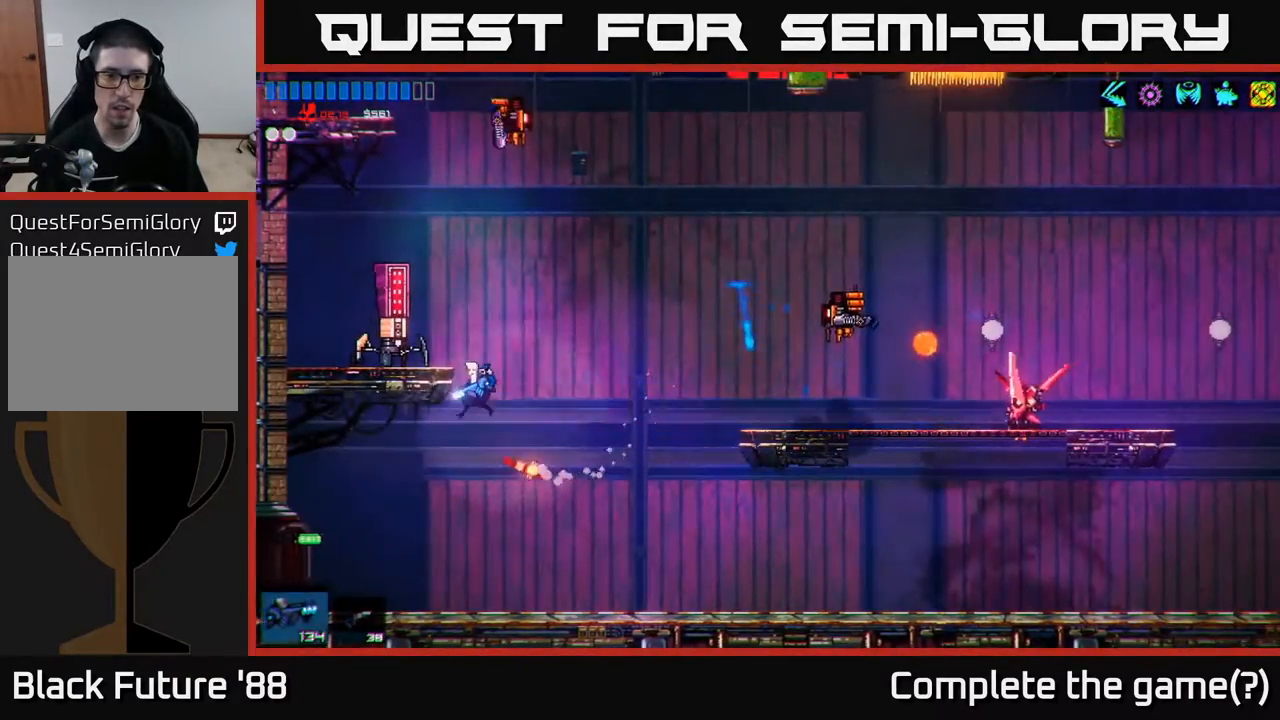
{"buttons": [], "left_stick": "right", "right_stick": "center", "events": [[50, "left_stick", "down-left"], [317, "left_stick", "right"]]}
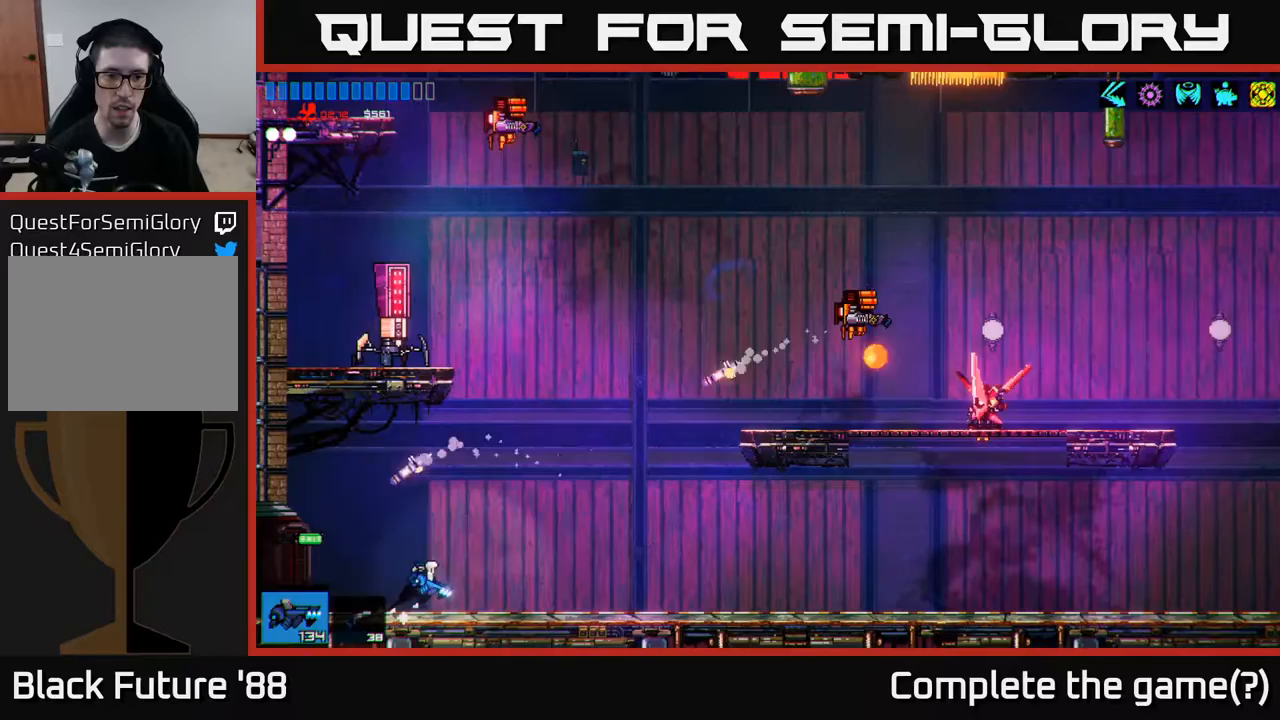
{"buttons": [], "left_stick": "right", "right_stick": "up-right", "events": [[150, "R2", "down"], [250, "R2", "up"], [483, "right_stick", "up-right"]]}
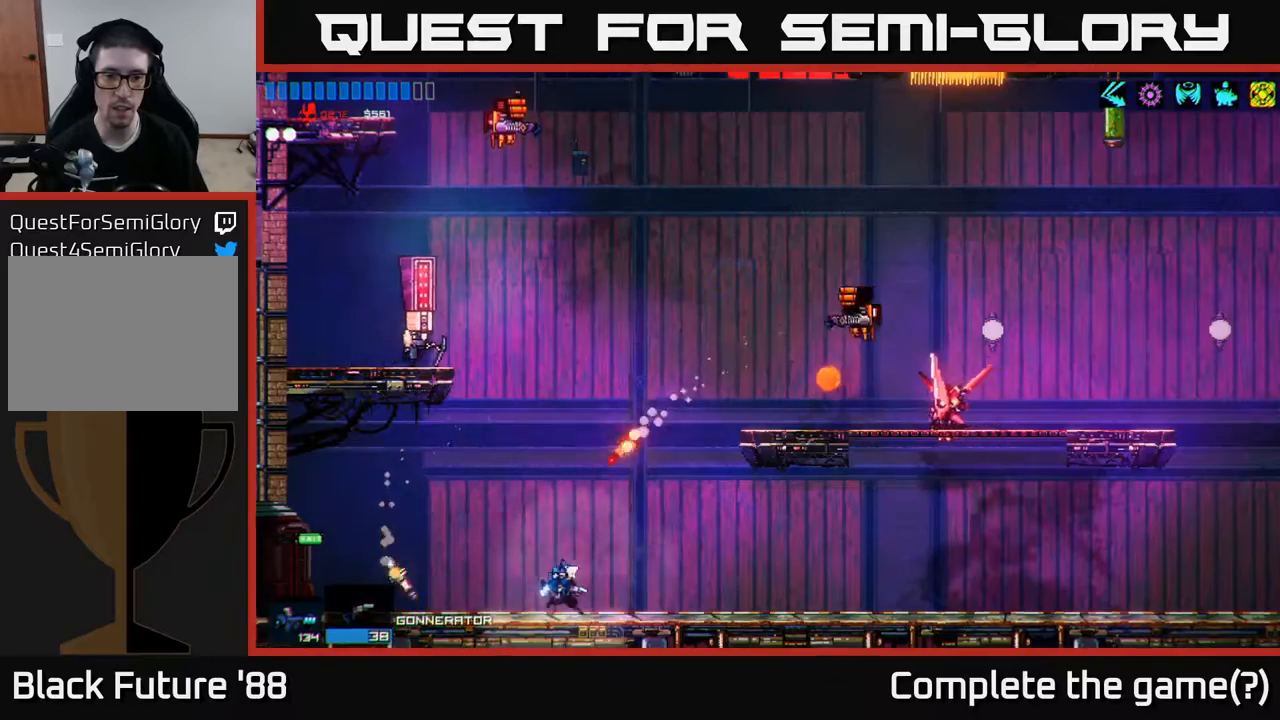
{"buttons": [], "left_stick": "right", "right_stick": "center", "events": [[167, "right_stick", "center"]]}
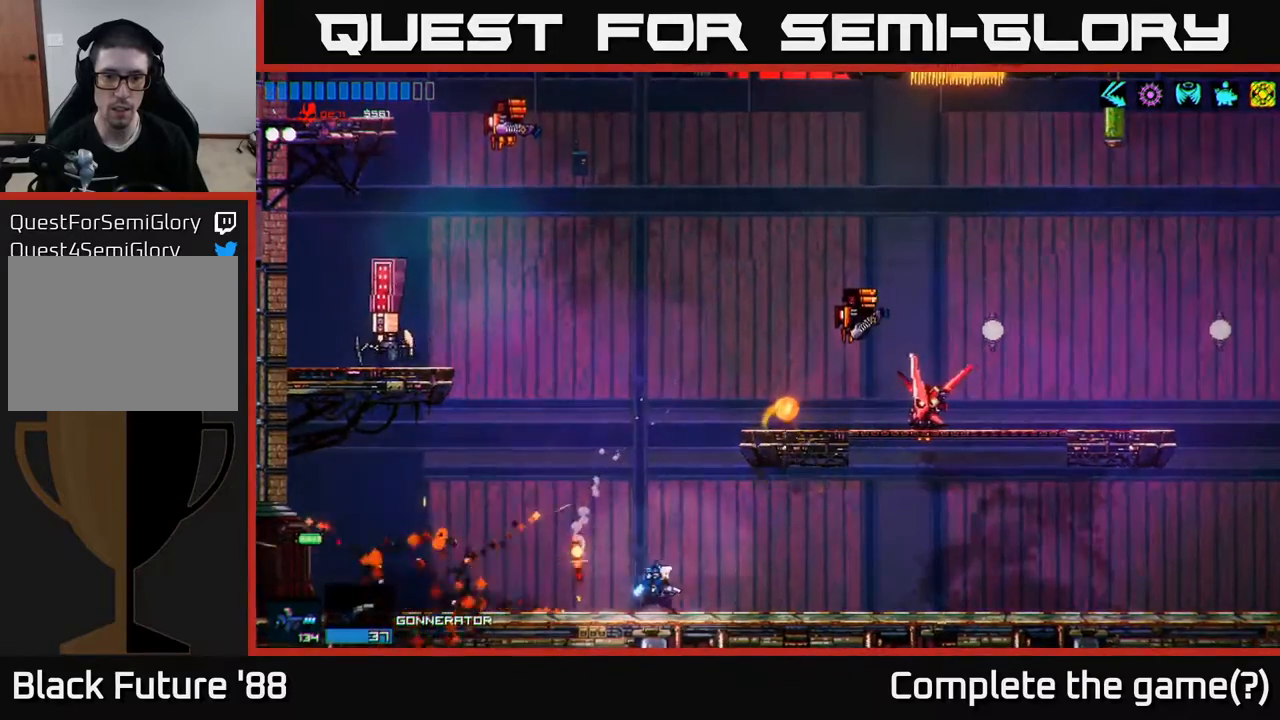
{"buttons": [], "left_stick": "up-right", "right_stick": "up-right", "events": [[250, "right_stick", "up-right"], [400, "left_stick", "up-right"]]}
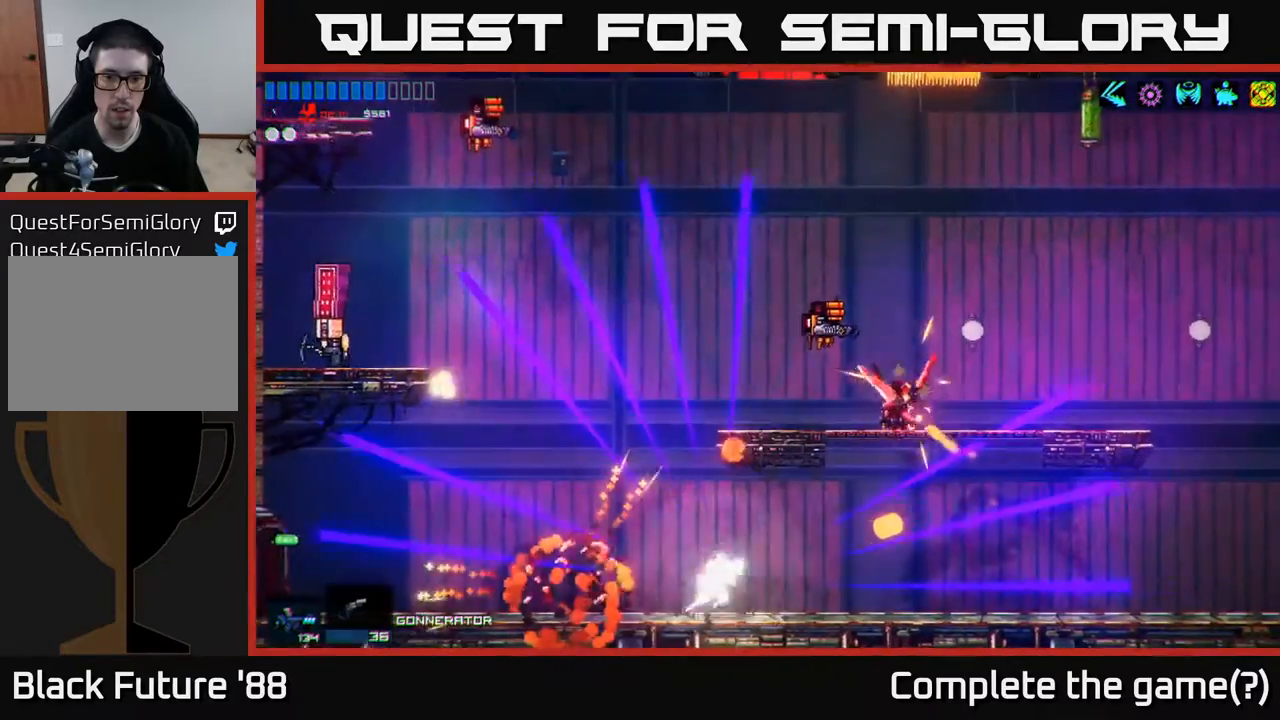
{"buttons": [], "left_stick": "up-right", "right_stick": "up-right", "events": []}
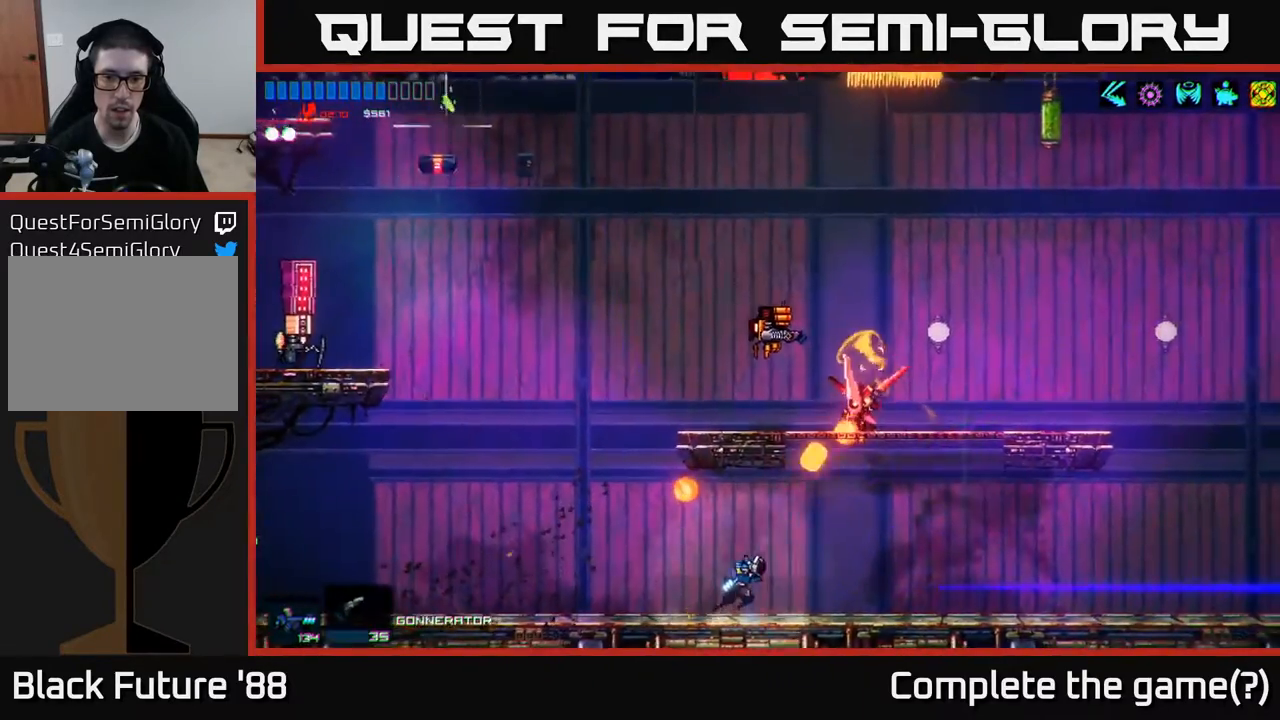
{"buttons": [], "left_stick": "up-right", "right_stick": "up", "events": [[67, "right_stick", "up"]]}
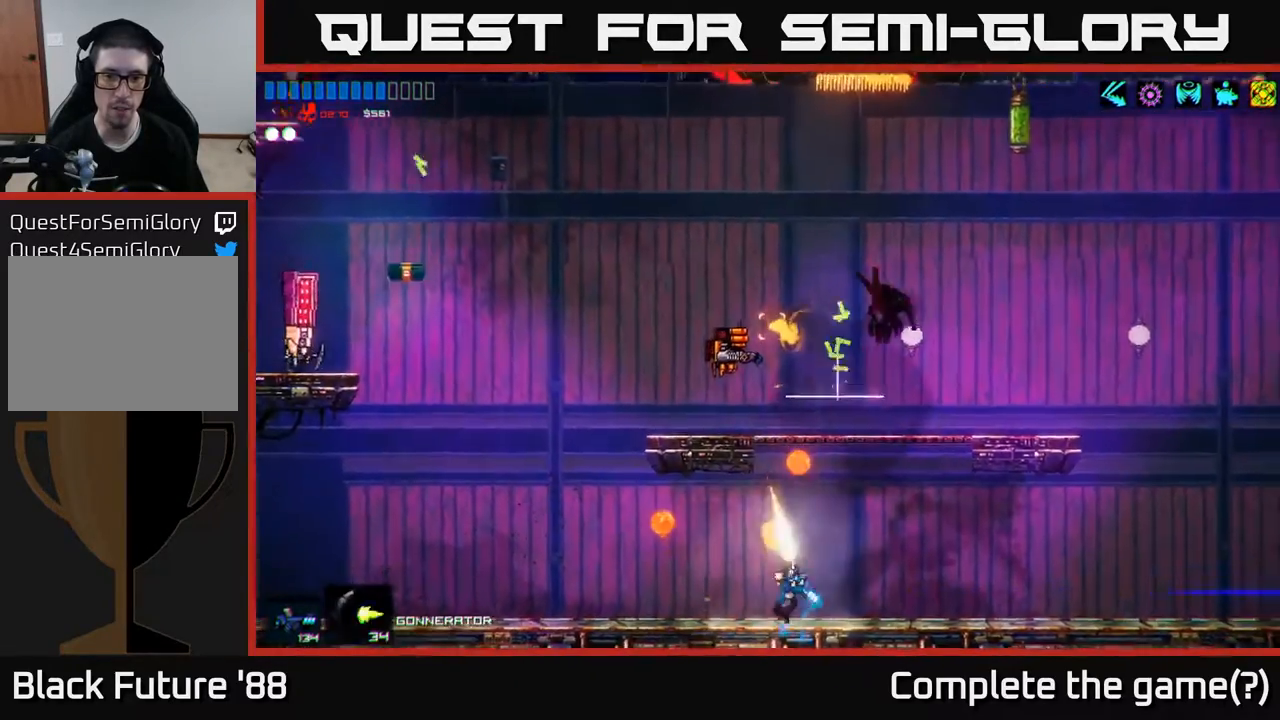
{"buttons": ["A"], "left_stick": "up", "right_stick": "center", "events": [[267, "right_stick", "center"], [350, "left_stick", "up"], [383, "A", "down"]]}
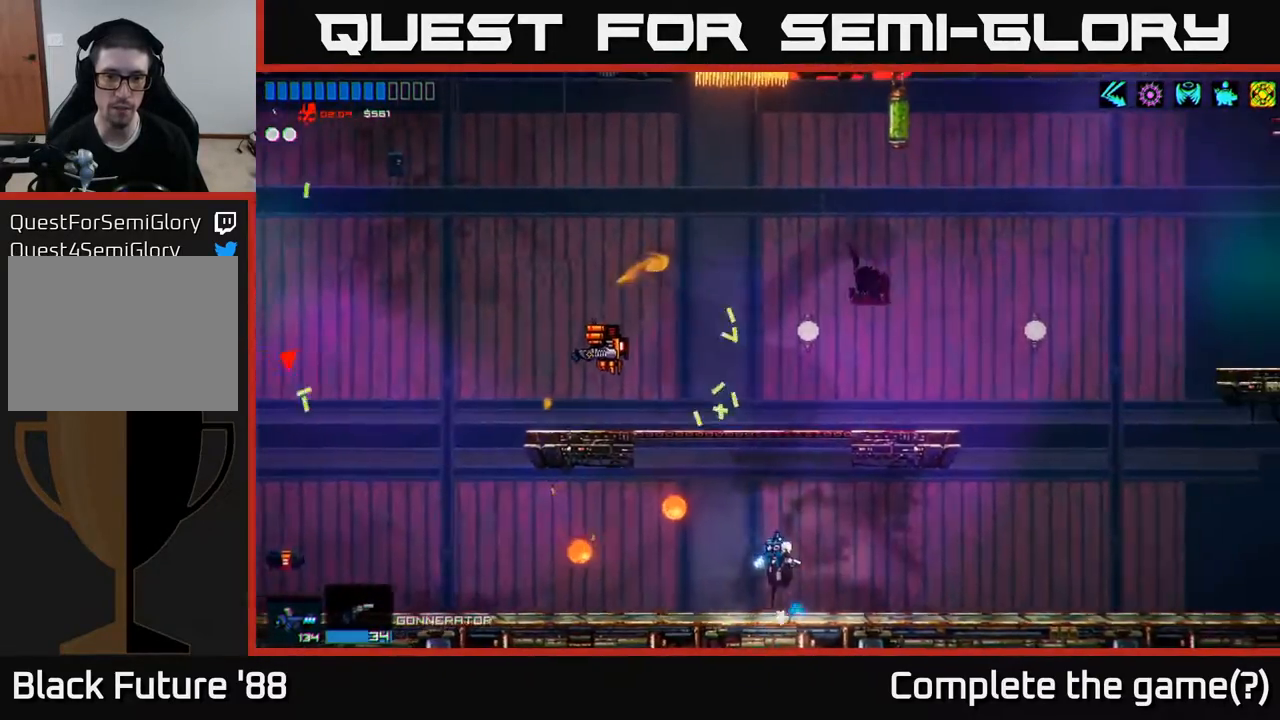
{"buttons": [], "left_stick": "up-right", "right_stick": "left", "events": [[50, "A", "up"], [133, "A", "down"], [133, "left_stick", "up-left"], [250, "A", "up"], [283, "left_stick", "up-right"], [317, "right_stick", "left"]]}
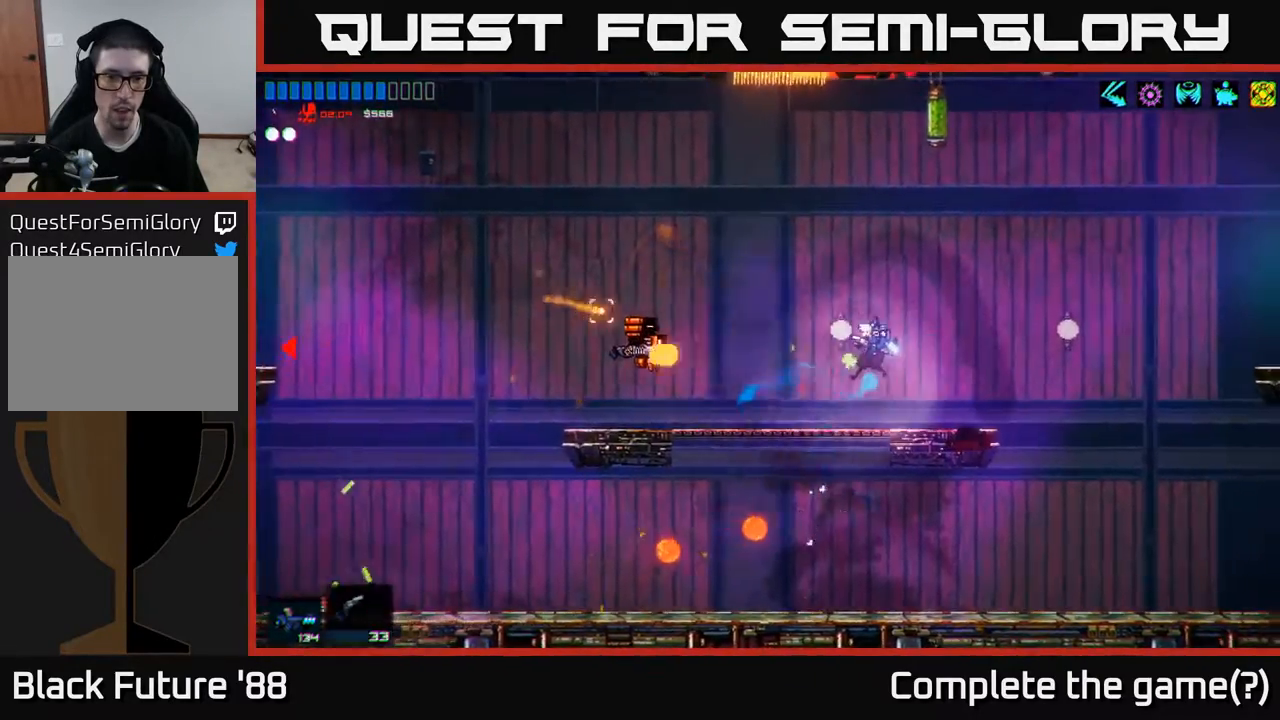
{"buttons": [], "left_stick": "left", "right_stick": "center", "events": [[67, "left_stick", "left"], [350, "right_stick", "center"]]}
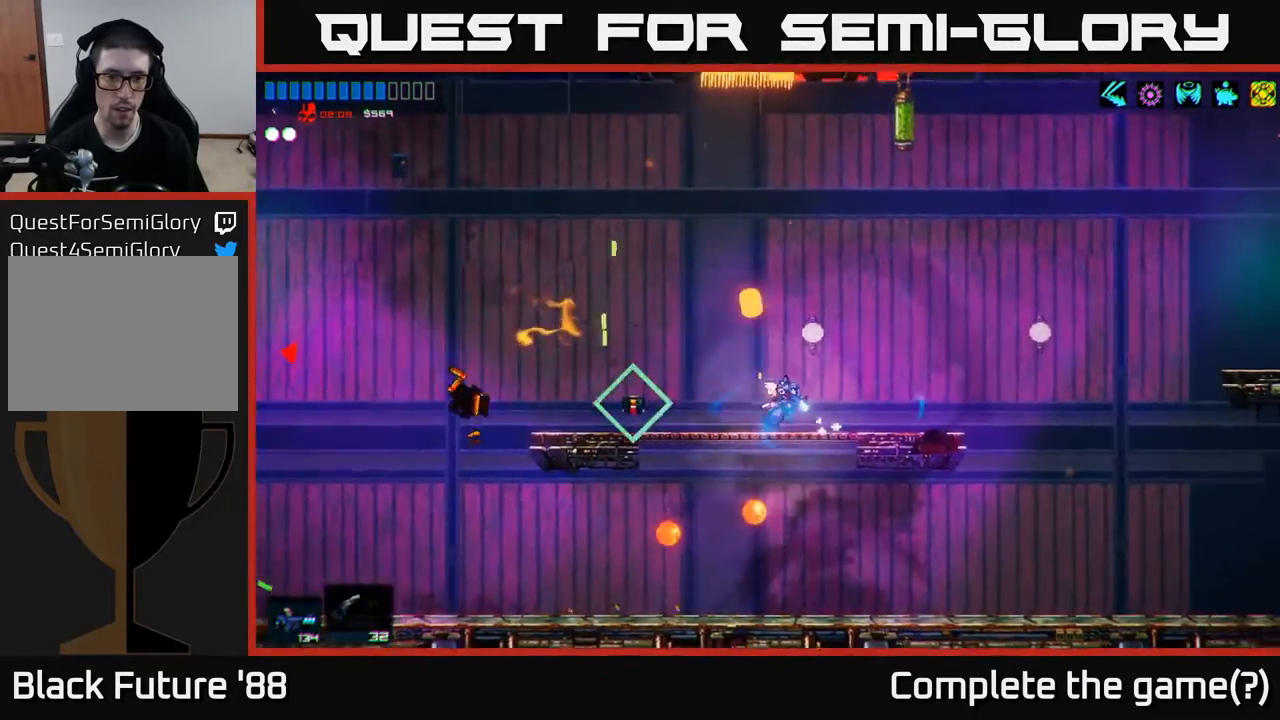
{"buttons": [], "left_stick": "left", "right_stick": "center", "events": []}
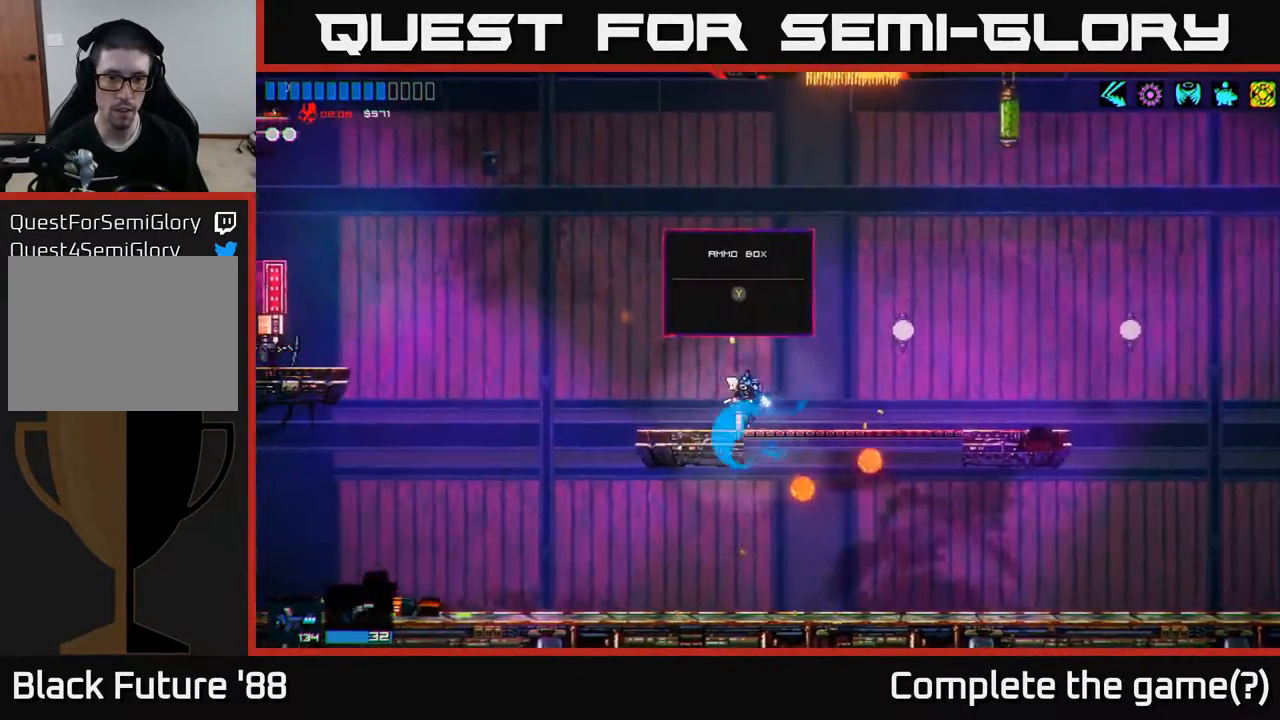
{"buttons": ["A"], "left_stick": "left", "right_stick": "center", "events": [[50, "Y", "down"], [133, "Y", "up"], [417, "A", "down"]]}
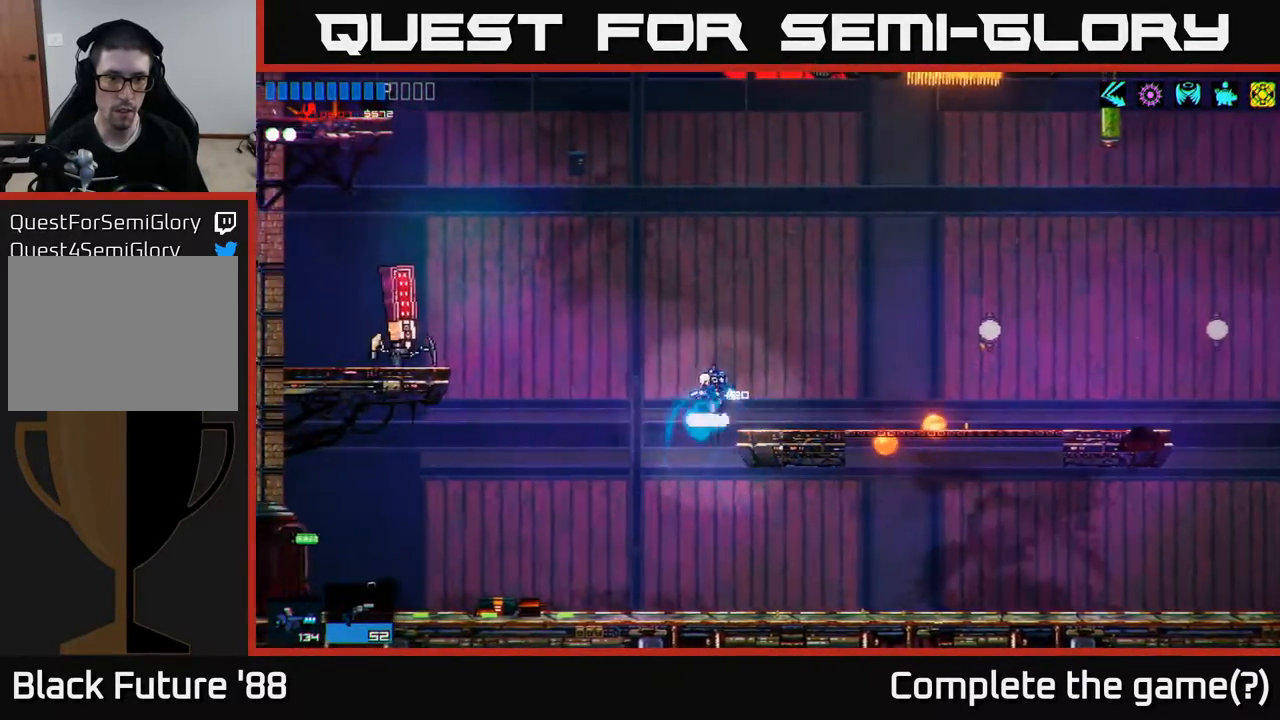
{"buttons": [], "left_stick": "left", "right_stick": "left", "events": [[100, "A", "up"], [217, "right_stick", "left"]]}
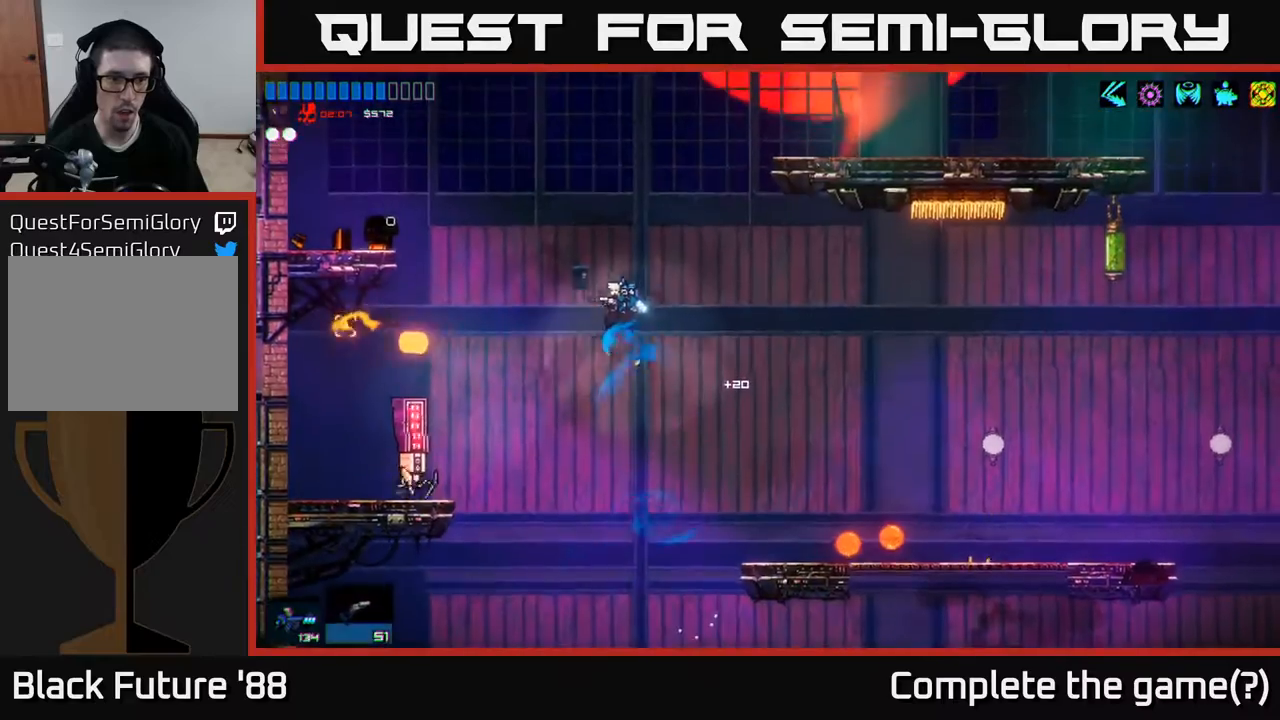
{"buttons": [], "left_stick": "right", "right_stick": "center", "events": [[400, "left_stick", "up"], [450, "left_stick", "right"], [500, "right_stick", "center"]]}